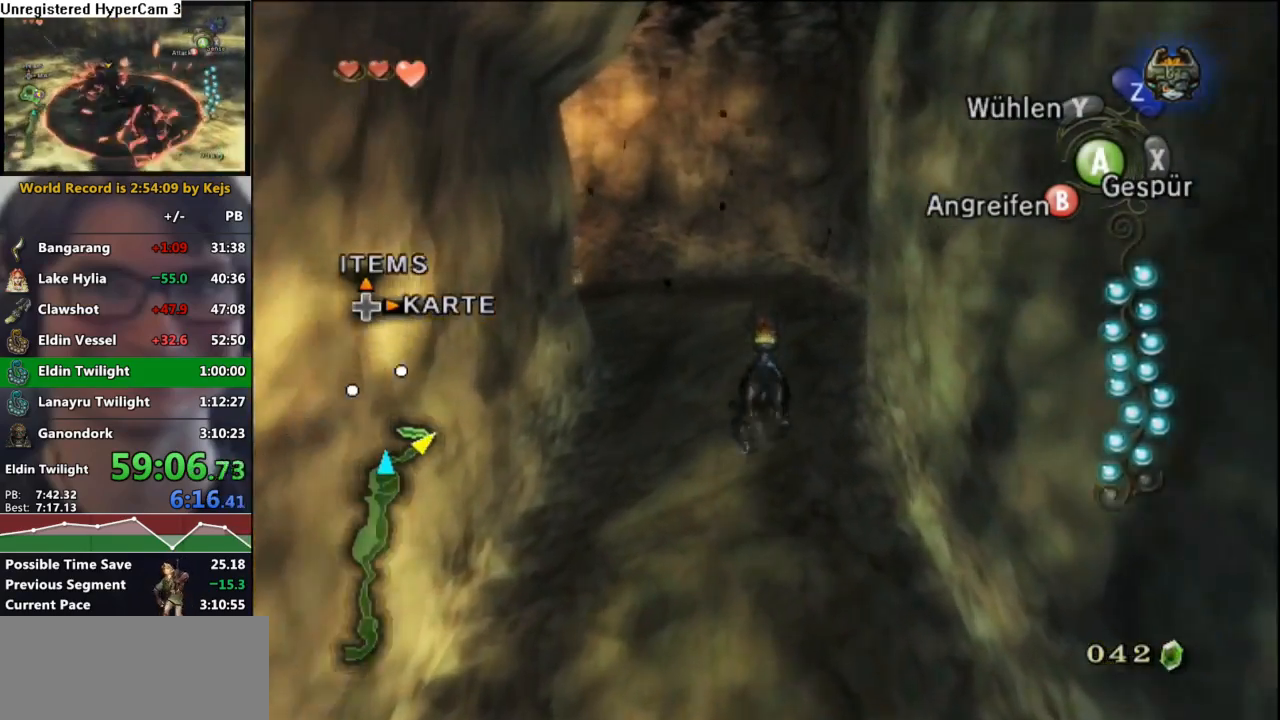
Gameplay with a controller (Nintendo layout); each line is a JSON object with the inputs held at the frame after it. "events" lists button and stick changes between this image and that frame as [ms after this image, input, new state], when the widget could be followed in between. Not read: L3 R3.
{"buttons": [], "left_stick": "up-left", "right_stick": "center", "events": [[33, "A", "up"], [100, "A", "down"], [183, "A", "up"], [283, "A", "down"], [367, "A", "up"], [467, "left_stick", "up-left"]]}
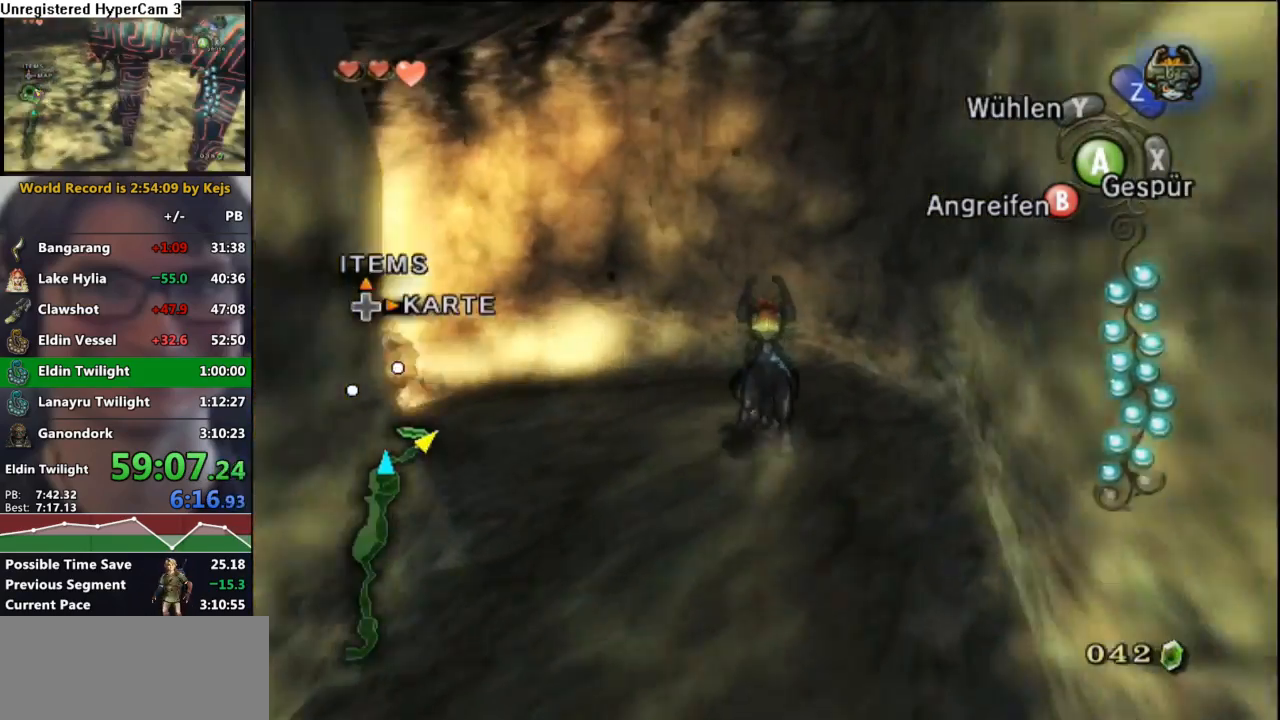
{"buttons": [], "left_stick": "up-left", "right_stick": "center", "events": [[83, "A", "down"], [83, "left_stick", "left"], [150, "A", "up"], [233, "A", "down"], [317, "A", "up"], [417, "A", "down"], [433, "left_stick", "up-left"], [483, "A", "up"]]}
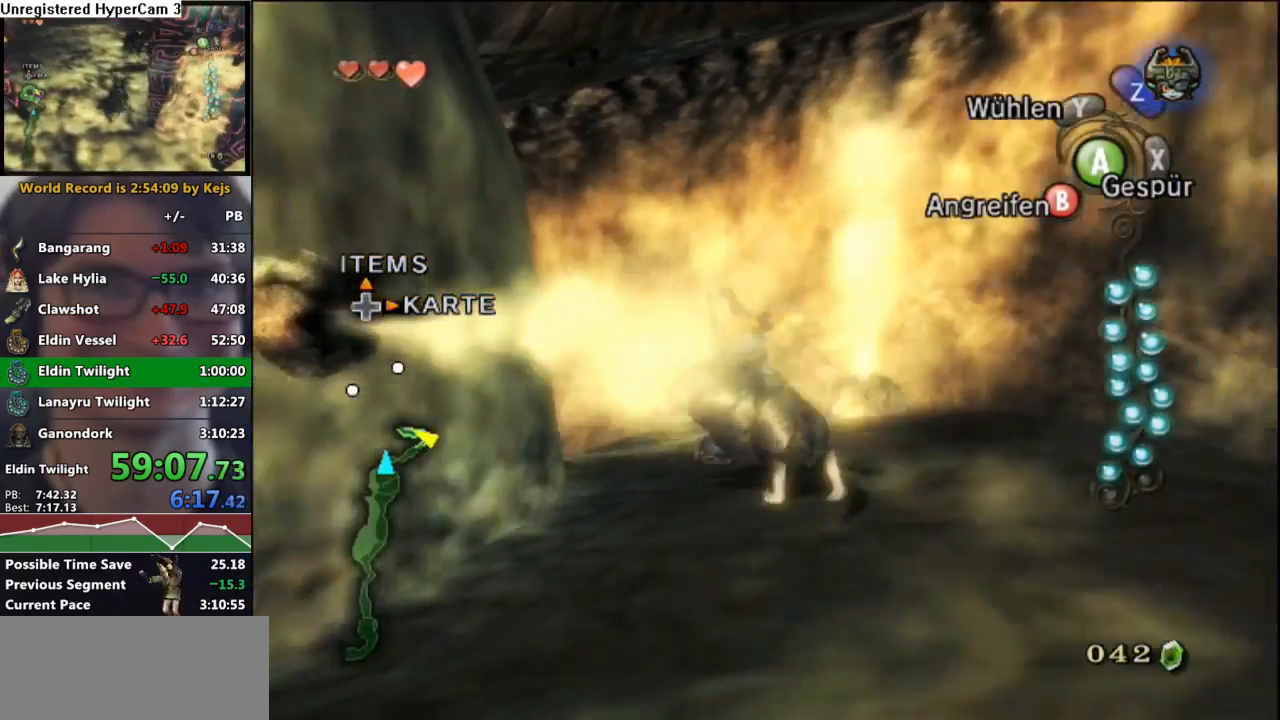
{"buttons": ["A"], "left_stick": "up-left", "right_stick": "center", "events": [[67, "A", "down"], [117, "A", "up"], [217, "A", "down"], [300, "A", "up"], [367, "A", "down"], [417, "A", "up"], [483, "A", "down"]]}
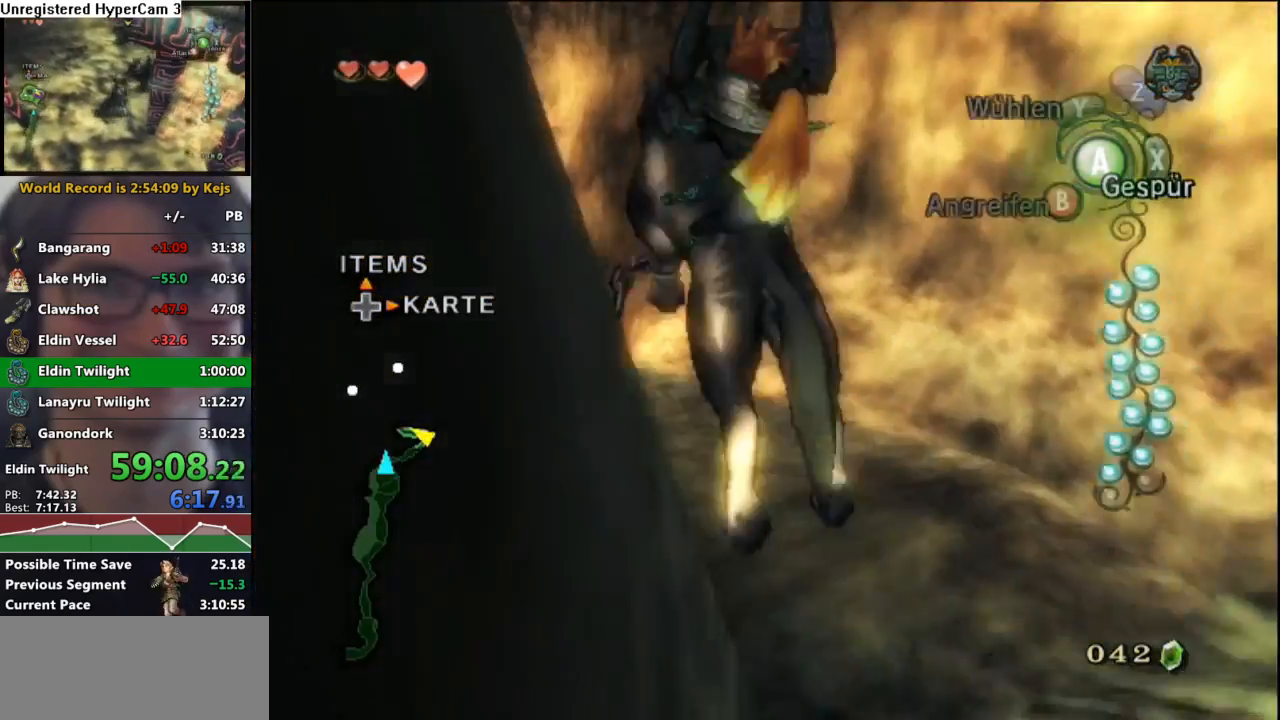
{"buttons": [], "left_stick": "up-left", "right_stick": "center", "events": [[67, "A", "up"], [250, "right_stick", "right"], [400, "right_stick", "center"]]}
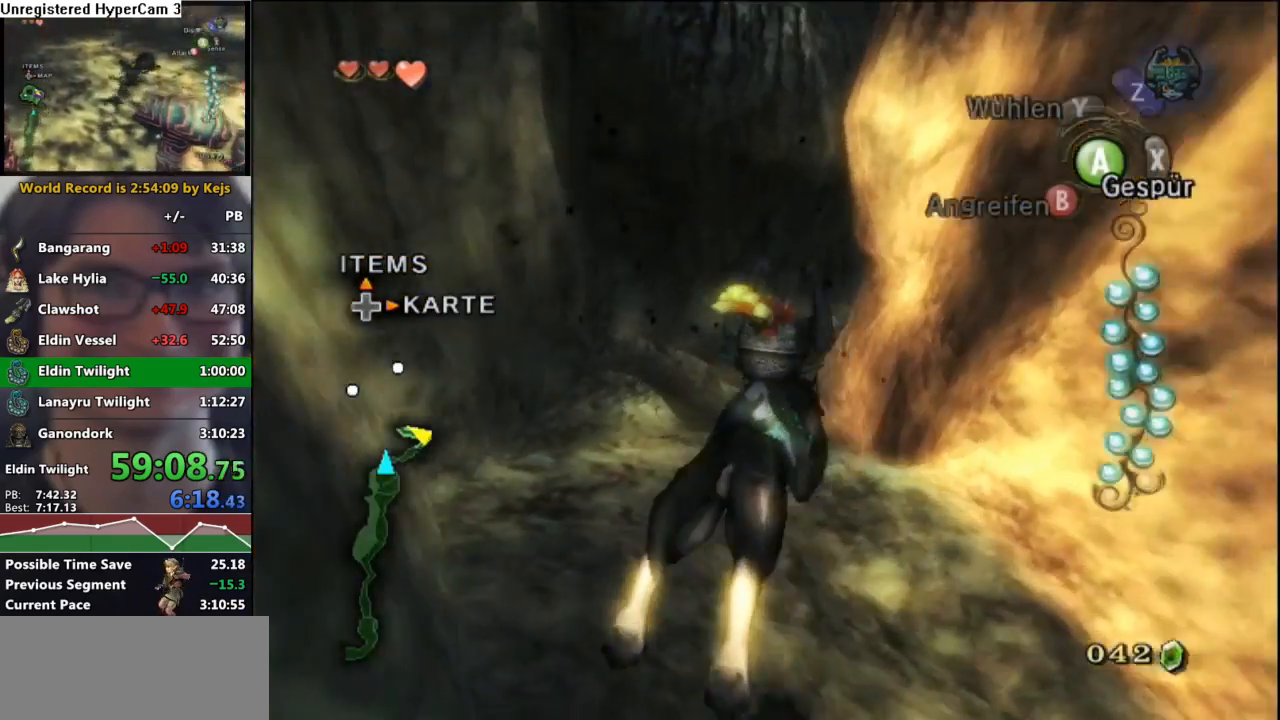
{"buttons": ["A"], "left_stick": "up", "right_stick": "center", "events": [[50, "A", "down"], [100, "A", "up"], [183, "A", "down"], [267, "A", "up"], [350, "A", "down"], [383, "A", "up"], [383, "left_stick", "up"], [500, "A", "down"]]}
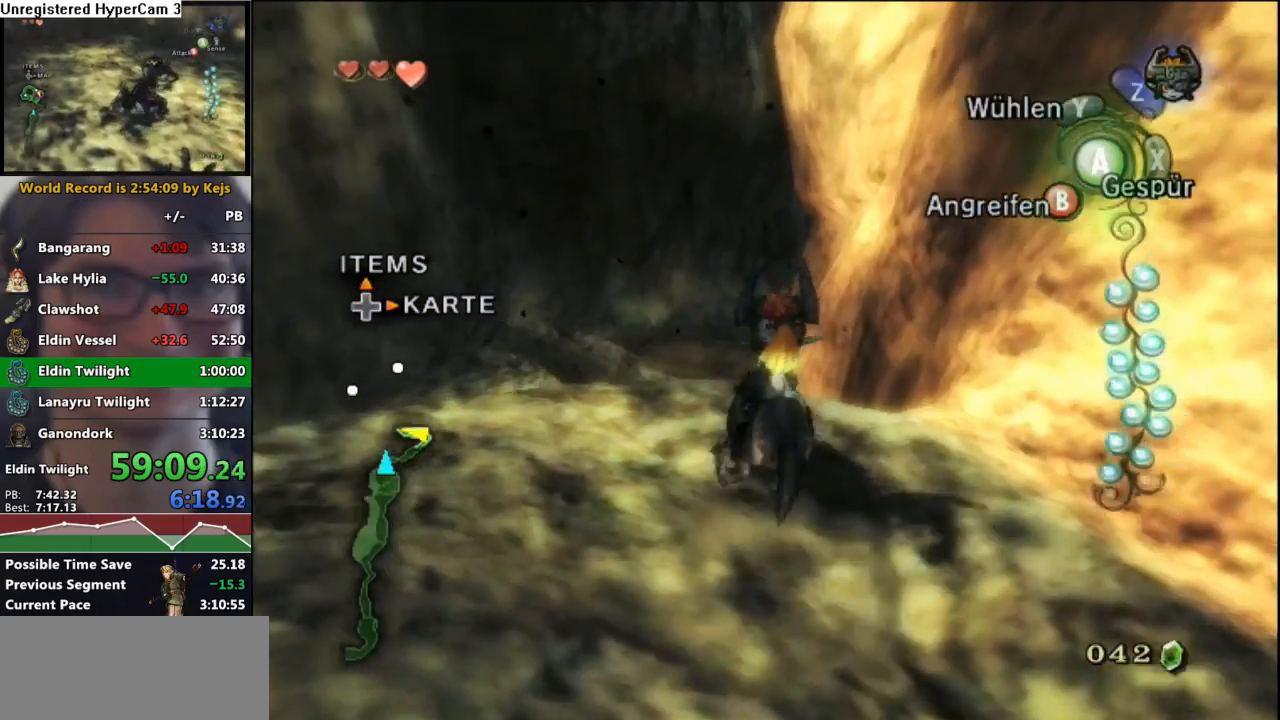
{"buttons": [], "left_stick": "up", "right_stick": "center", "events": [[50, "A", "up"], [117, "A", "down"], [217, "A", "up"], [333, "A", "down"], [417, "A", "up"]]}
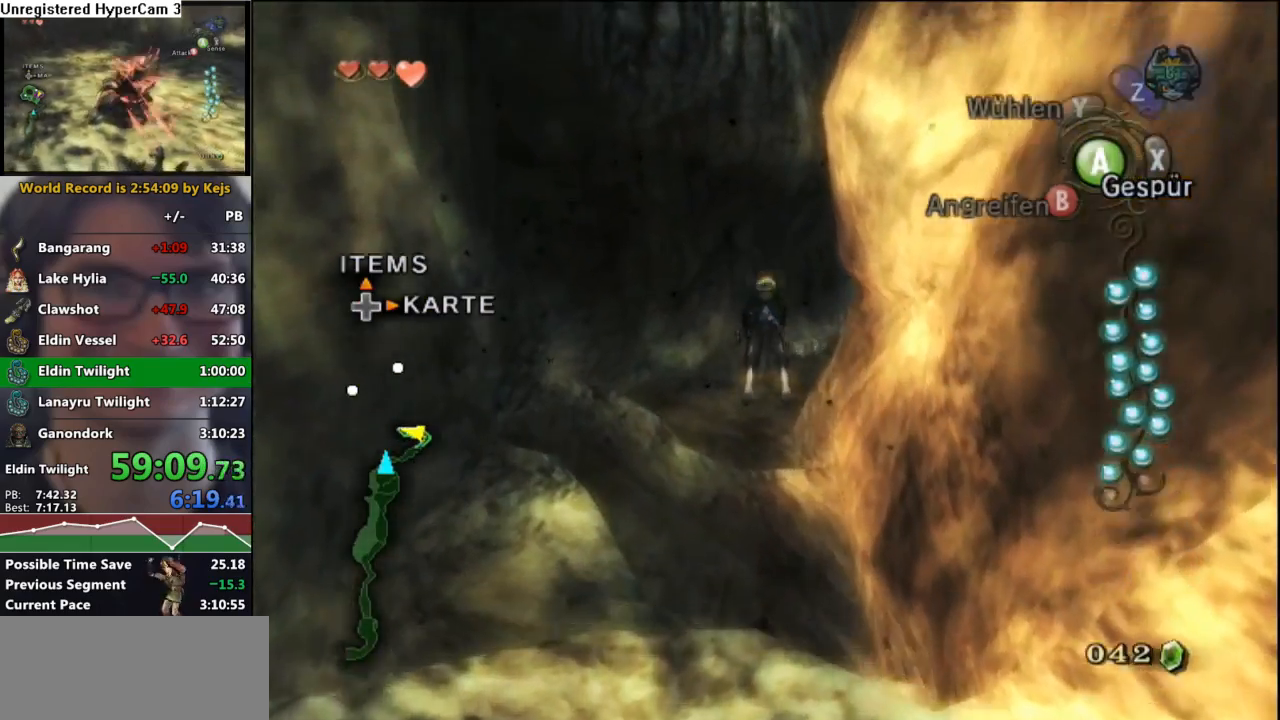
{"buttons": ["A"], "left_stick": "up", "right_stick": "center", "events": [[17, "A", "down"], [83, "A", "up"], [167, "A", "down"], [233, "A", "up"], [317, "A", "down"], [383, "A", "up"], [467, "A", "down"]]}
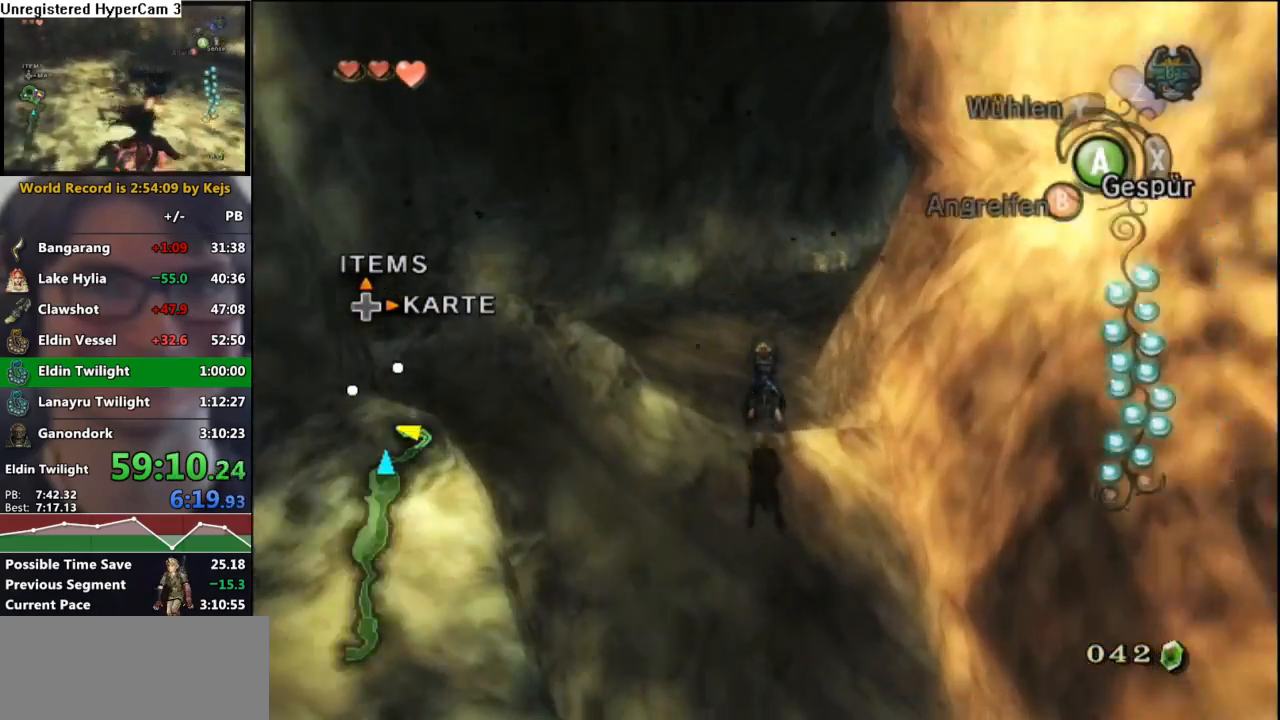
{"buttons": [], "left_stick": "up", "right_stick": "center", "events": [[50, "A", "up"], [100, "A", "down"], [183, "A", "up"], [250, "A", "down"], [333, "A", "up"]]}
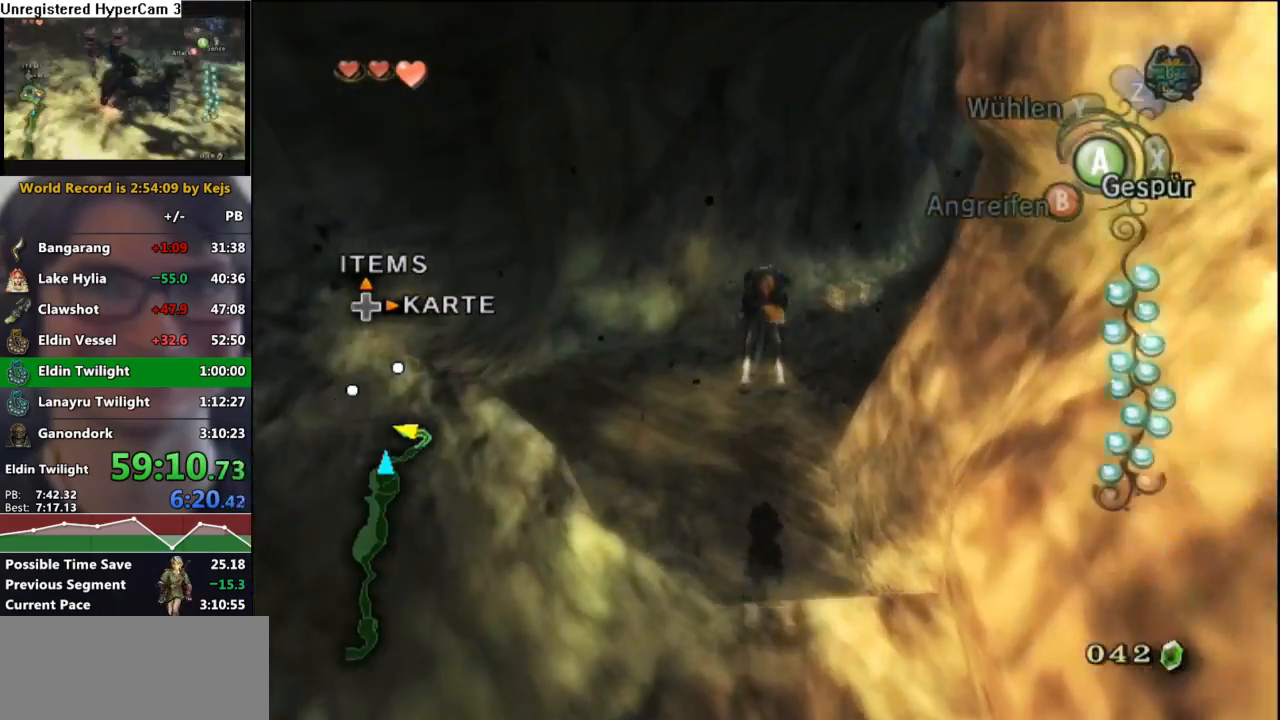
{"buttons": [], "left_stick": "up", "right_stick": "center", "events": [[17, "right_stick", "left"], [267, "right_stick", "center"], [383, "A", "down"], [450, "A", "up"]]}
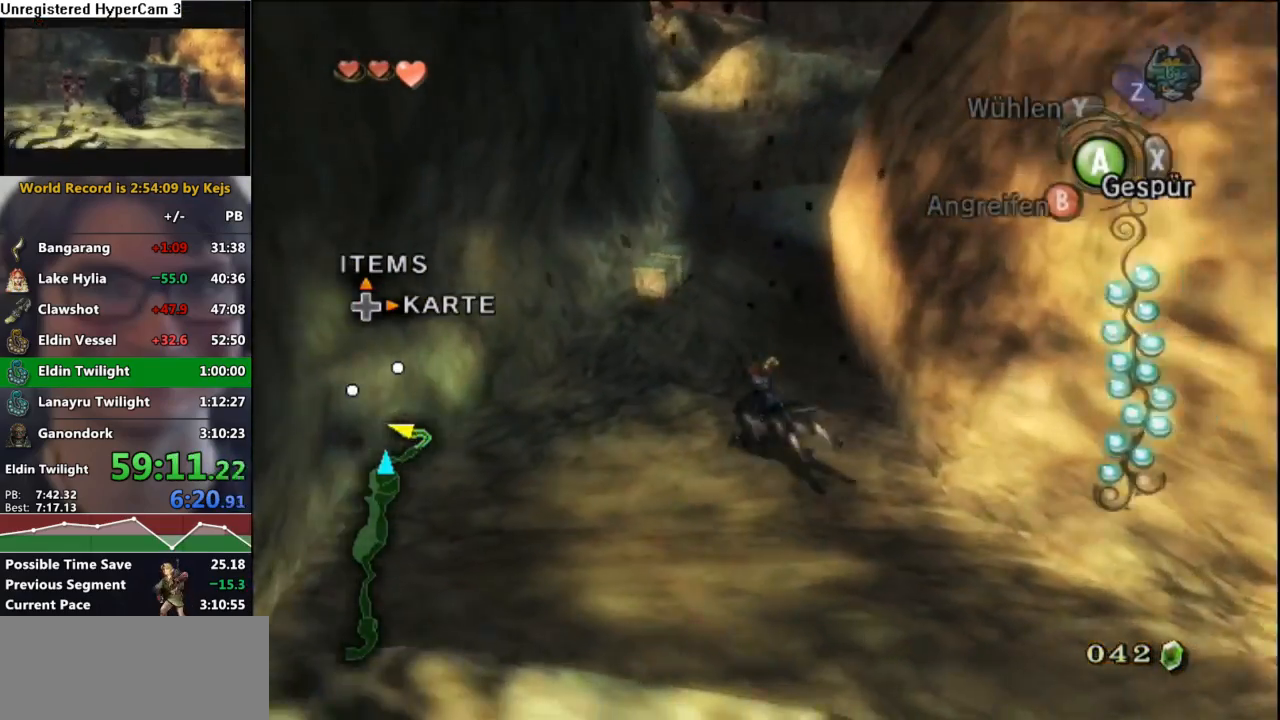
{"buttons": ["A"], "left_stick": "up-right", "right_stick": "center", "events": [[33, "A", "down"], [83, "A", "up"], [167, "A", "down"], [250, "A", "up"], [333, "A", "down"], [400, "A", "up"], [483, "A", "down"], [483, "left_stick", "up-right"]]}
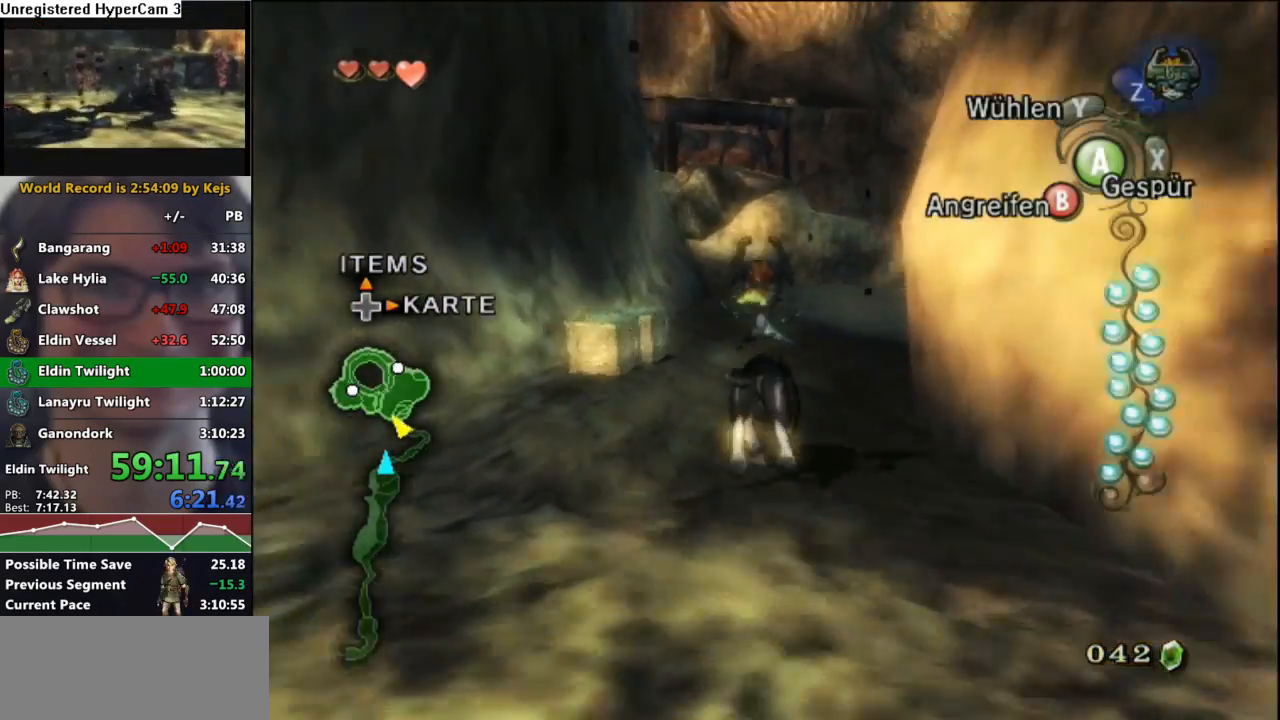
{"buttons": [], "left_stick": "up-right", "right_stick": "center", "events": [[33, "A", "up"], [117, "A", "down"], [183, "A", "up"], [267, "A", "down"], [317, "A", "up"], [383, "A", "down"], [450, "A", "up"]]}
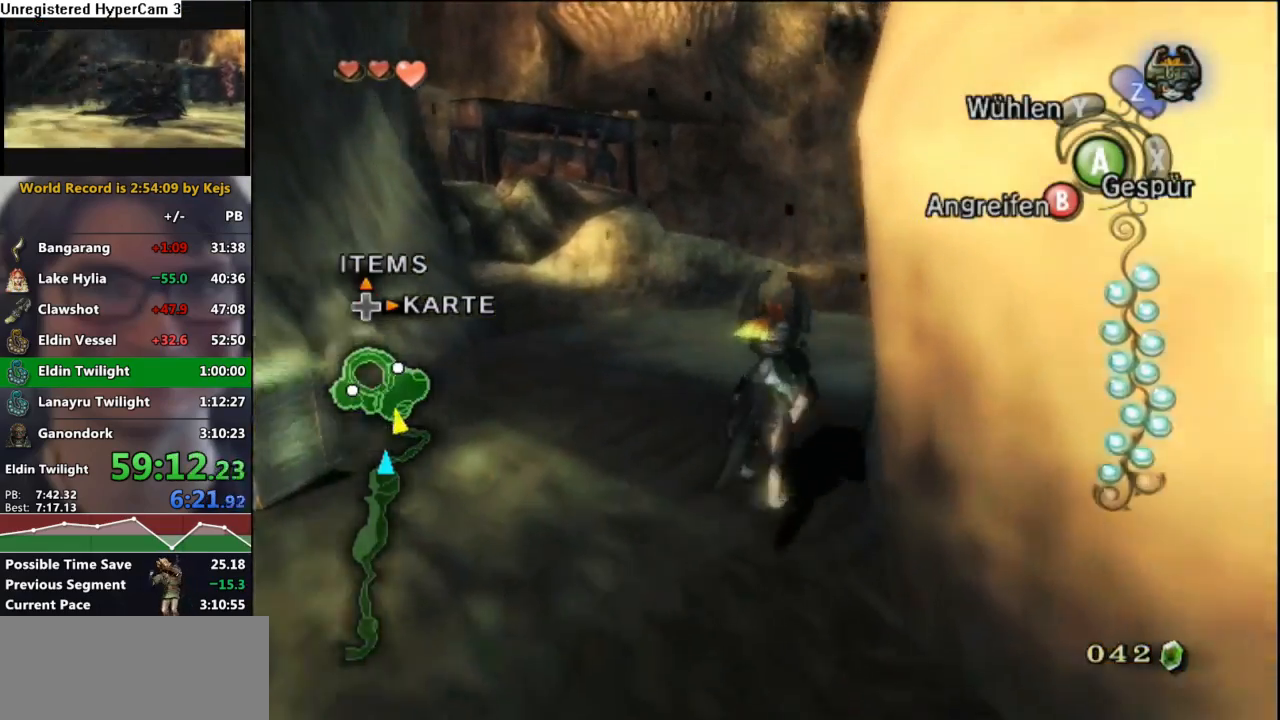
{"buttons": ["START"], "left_stick": "up-right", "right_stick": "center", "events": [[400, "START", "down"], [450, "START", "up"], [500, "START", "down"]]}
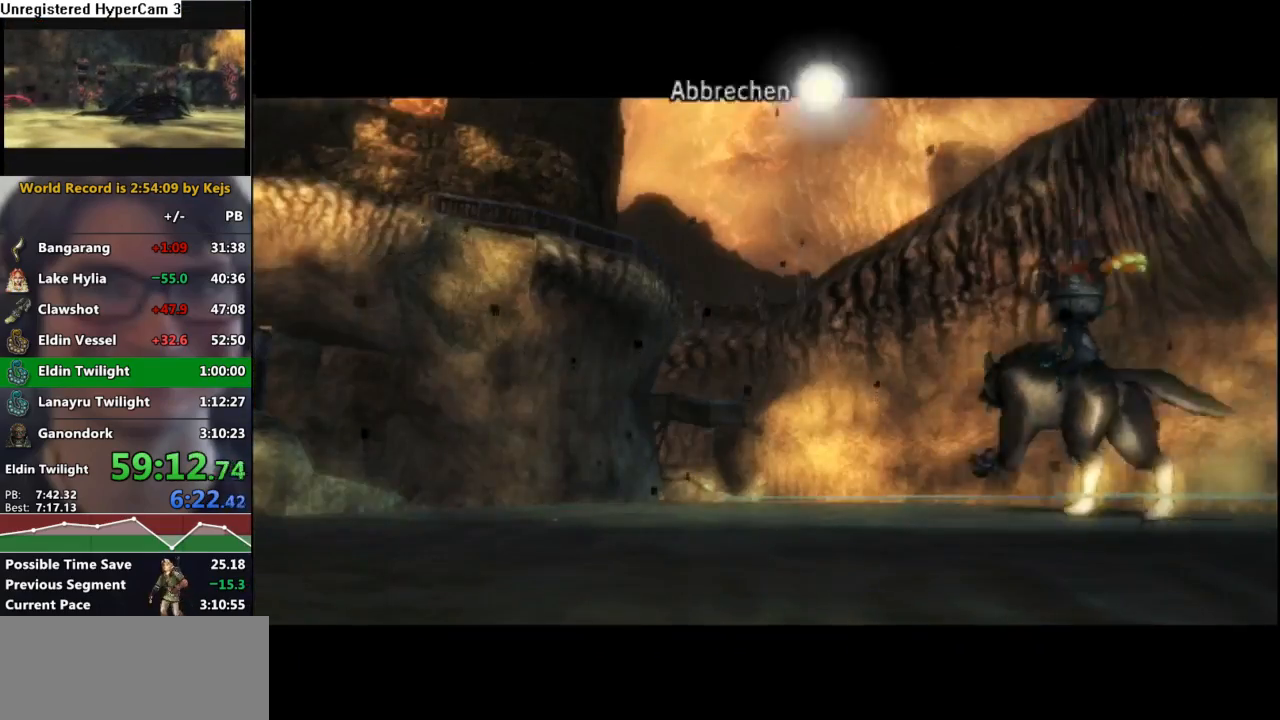
{"buttons": [], "left_stick": "up-right", "right_stick": "center", "events": [[50, "START", "up"], [233, "A", "down"], [283, "A", "up"], [367, "A", "down"], [400, "A", "up"]]}
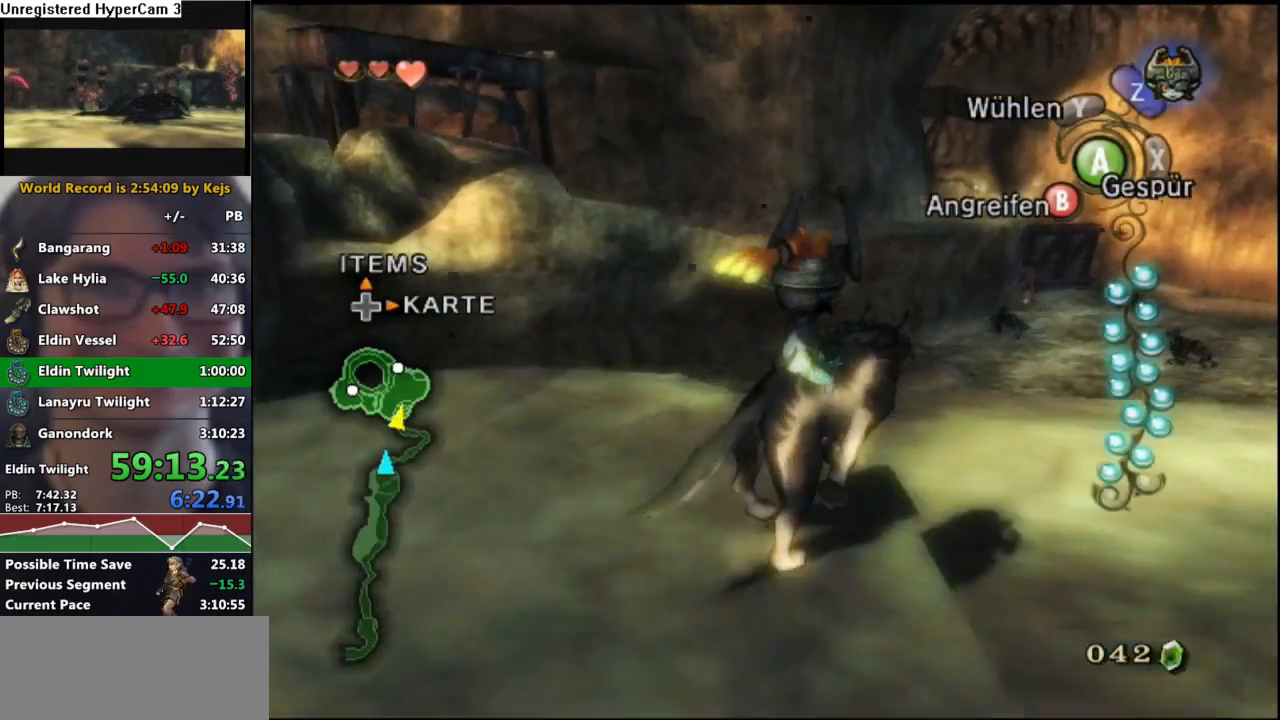
{"buttons": ["A"], "left_stick": "up-right", "right_stick": "center", "events": [[17, "A", "down"], [67, "A", "up"], [133, "A", "down"], [233, "A", "up"], [317, "A", "down"], [400, "A", "up"], [483, "A", "down"]]}
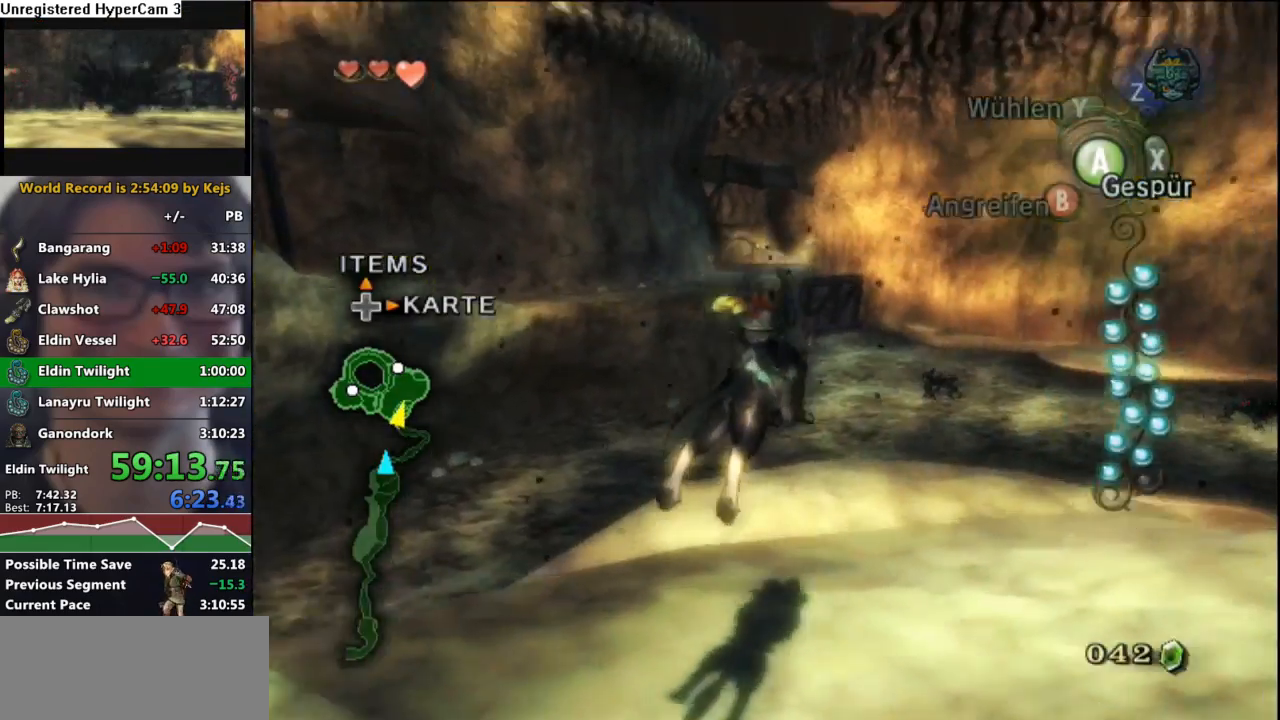
{"buttons": ["A"], "left_stick": "up-right", "right_stick": "center", "events": [[67, "A", "up"], [150, "A", "down"], [217, "A", "up"], [317, "A", "down"], [383, "A", "up"], [467, "A", "down"]]}
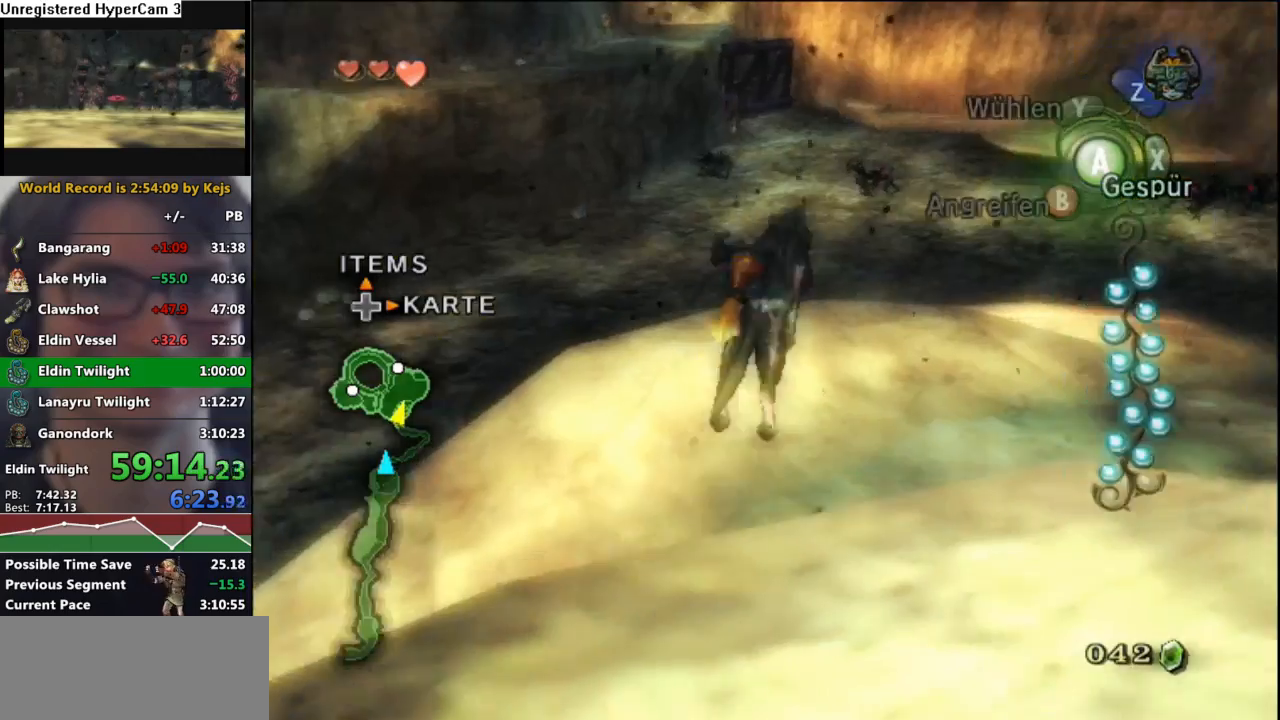
{"buttons": ["A"], "left_stick": "up", "right_stick": "center", "events": [[50, "A", "up"], [50, "left_stick", "up"], [133, "A", "down"], [200, "A", "up"], [300, "A", "down"], [367, "A", "up"], [467, "A", "down"]]}
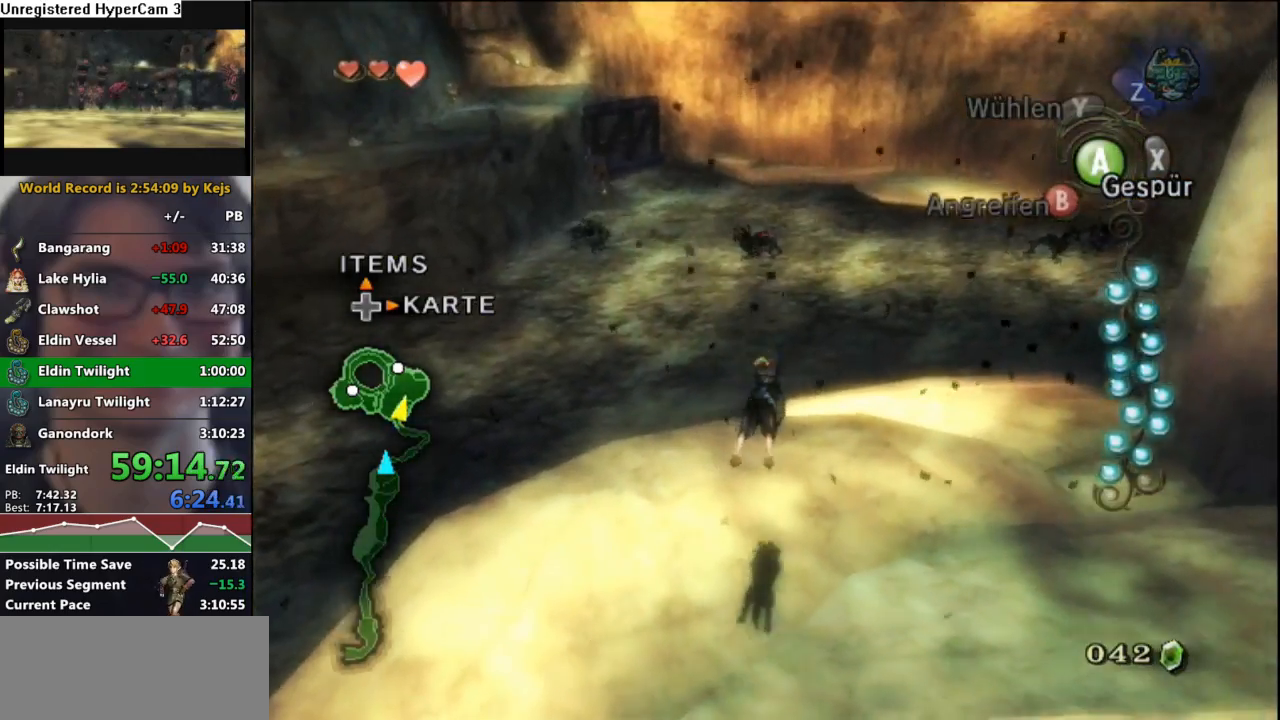
{"buttons": [], "left_stick": "up", "right_stick": "center", "events": [[33, "A", "up"], [117, "A", "down"], [183, "A", "up"], [283, "A", "down"], [350, "A", "up"], [433, "A", "down"], [500, "A", "up"]]}
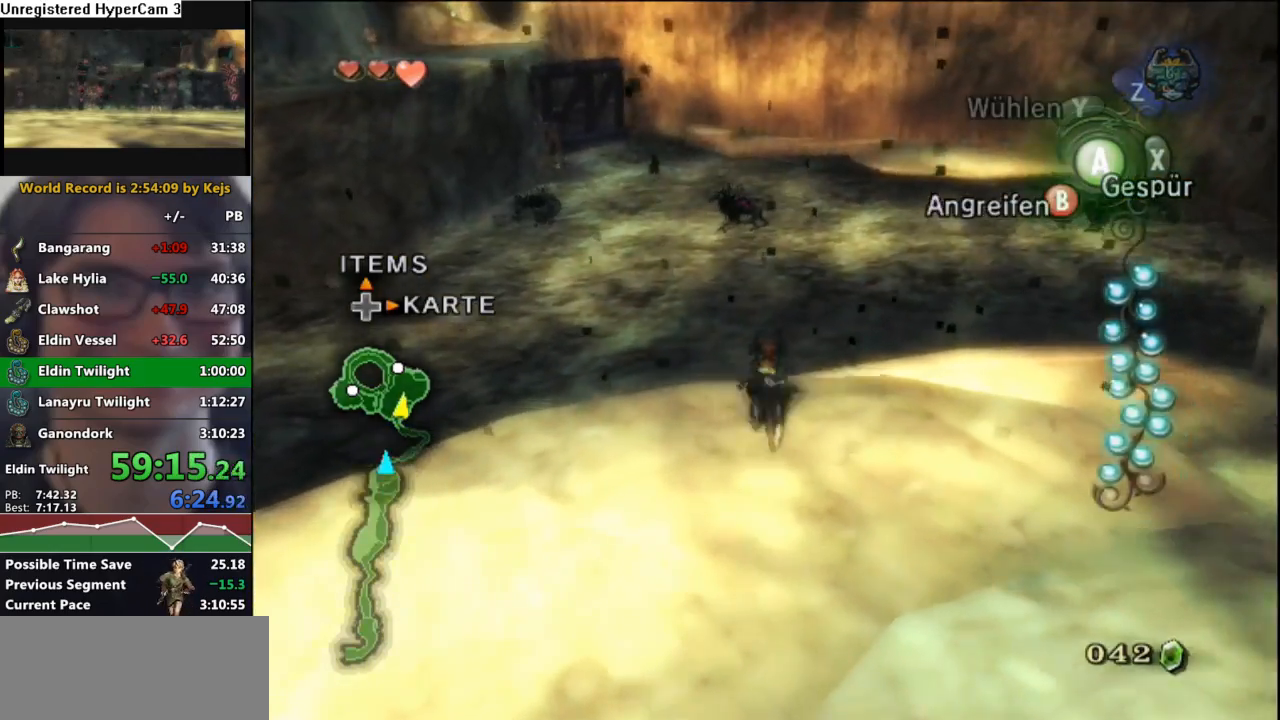
{"buttons": [], "left_stick": "up", "right_stick": "center", "events": [[83, "A", "down"], [167, "A", "up"], [250, "A", "down"], [300, "left_stick", "center"], [333, "A", "up"], [483, "left_stick", "up"]]}
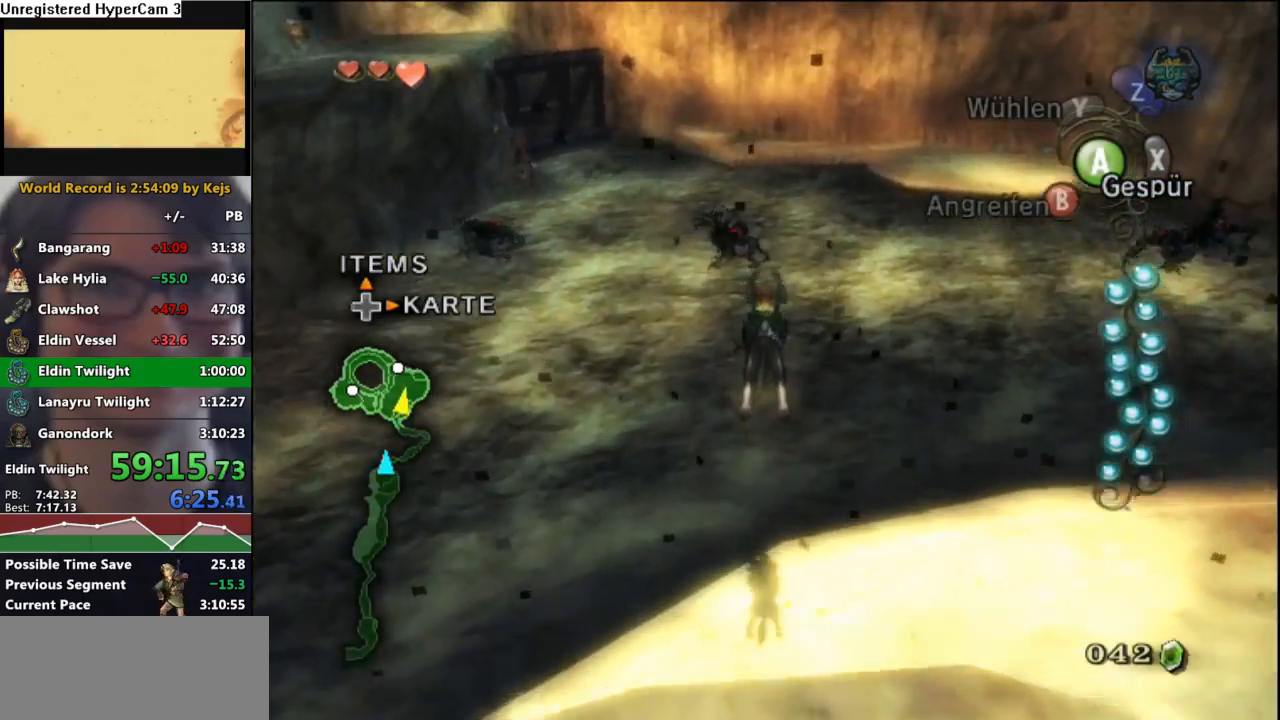
{"buttons": [], "left_stick": "up", "right_stick": "center", "events": [[67, "A", "down"], [150, "A", "up"], [233, "A", "down"], [317, "A", "up"], [400, "A", "down"], [483, "A", "up"]]}
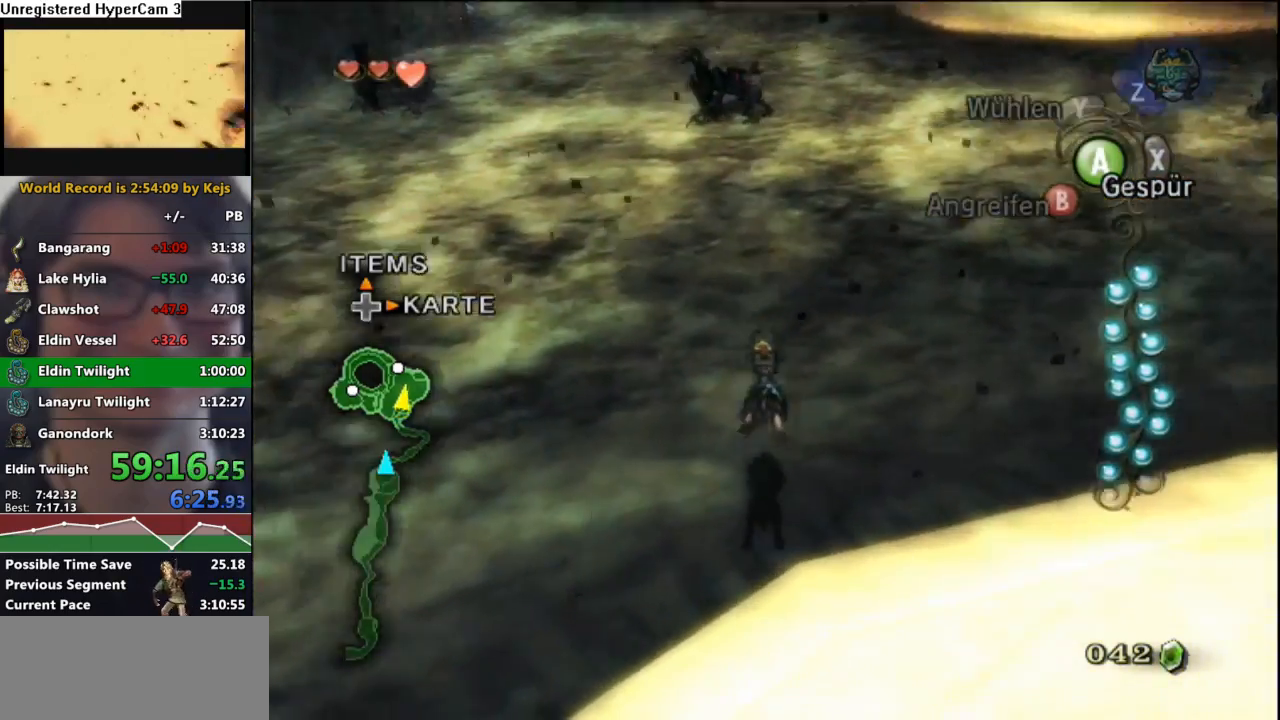
{"buttons": ["A"], "left_stick": "up", "right_stick": "center", "events": [[67, "A", "down"], [150, "A", "up"], [200, "A", "down"], [267, "A", "up"], [350, "A", "down"], [417, "A", "up"], [483, "A", "down"]]}
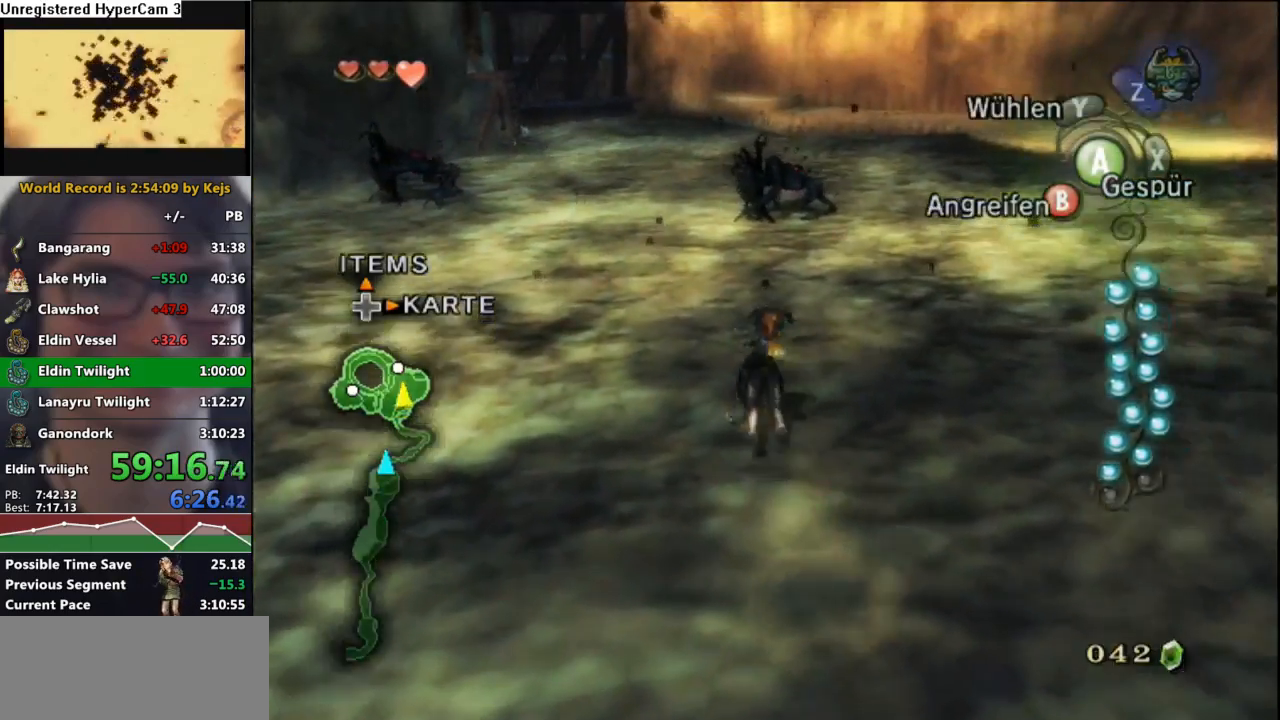
{"buttons": ["B", "L1"], "left_stick": "up", "right_stick": "center", "events": [[83, "A", "up"], [217, "L1", "down"], [350, "B", "down"]]}
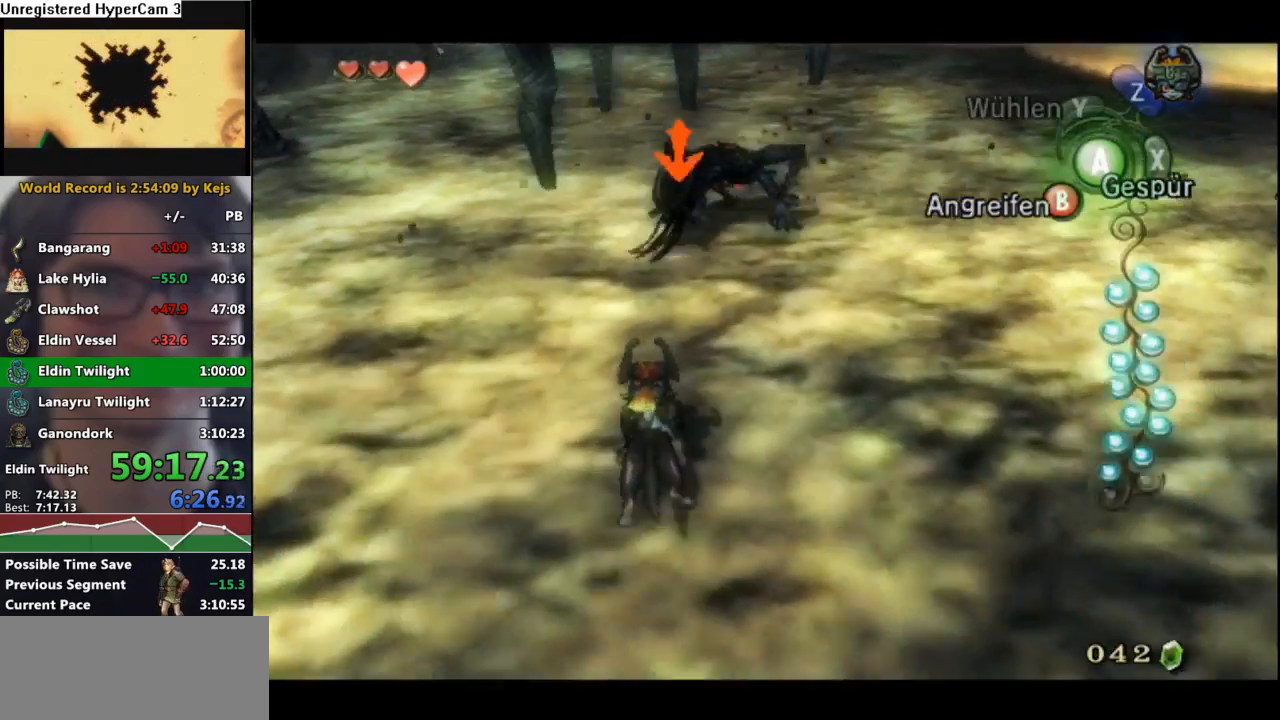
{"buttons": ["B", "L1"], "left_stick": "up", "right_stick": "center", "events": [[33, "left_stick", "up-left"], [300, "left_stick", "up"]]}
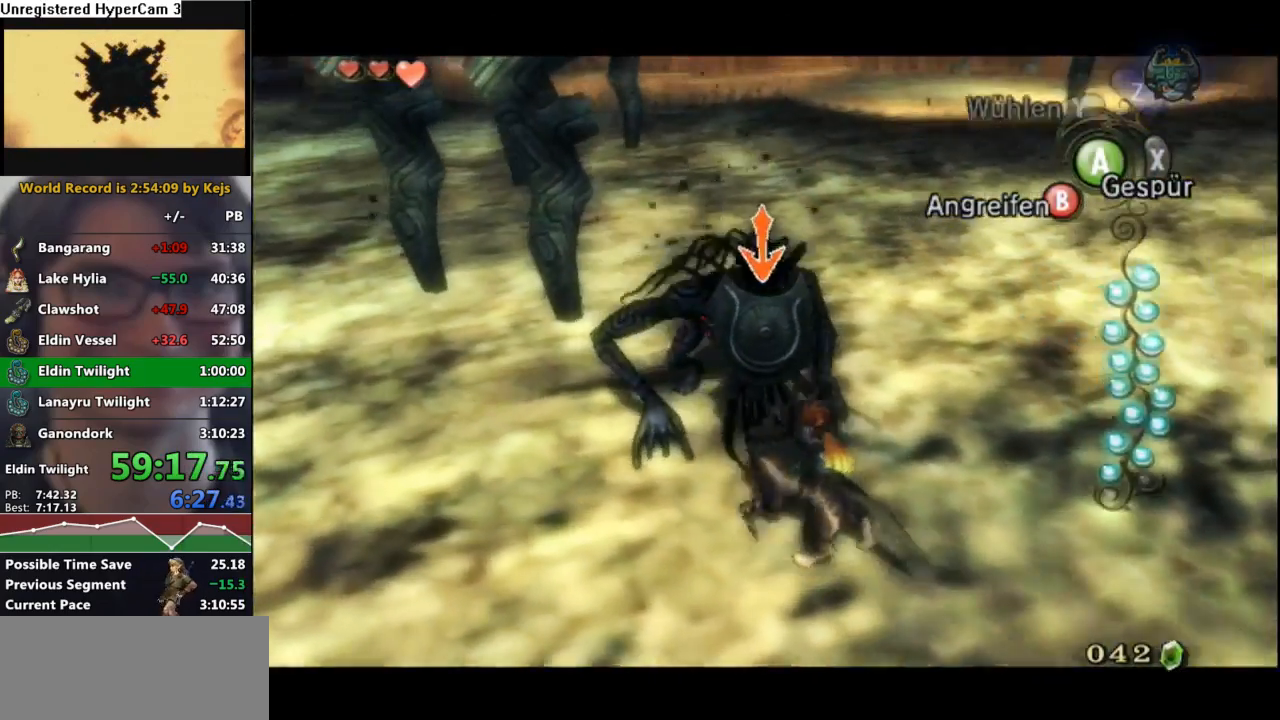
{"buttons": [], "left_stick": "up", "right_stick": "center", "events": [[233, "B", "up"], [283, "L1", "up"]]}
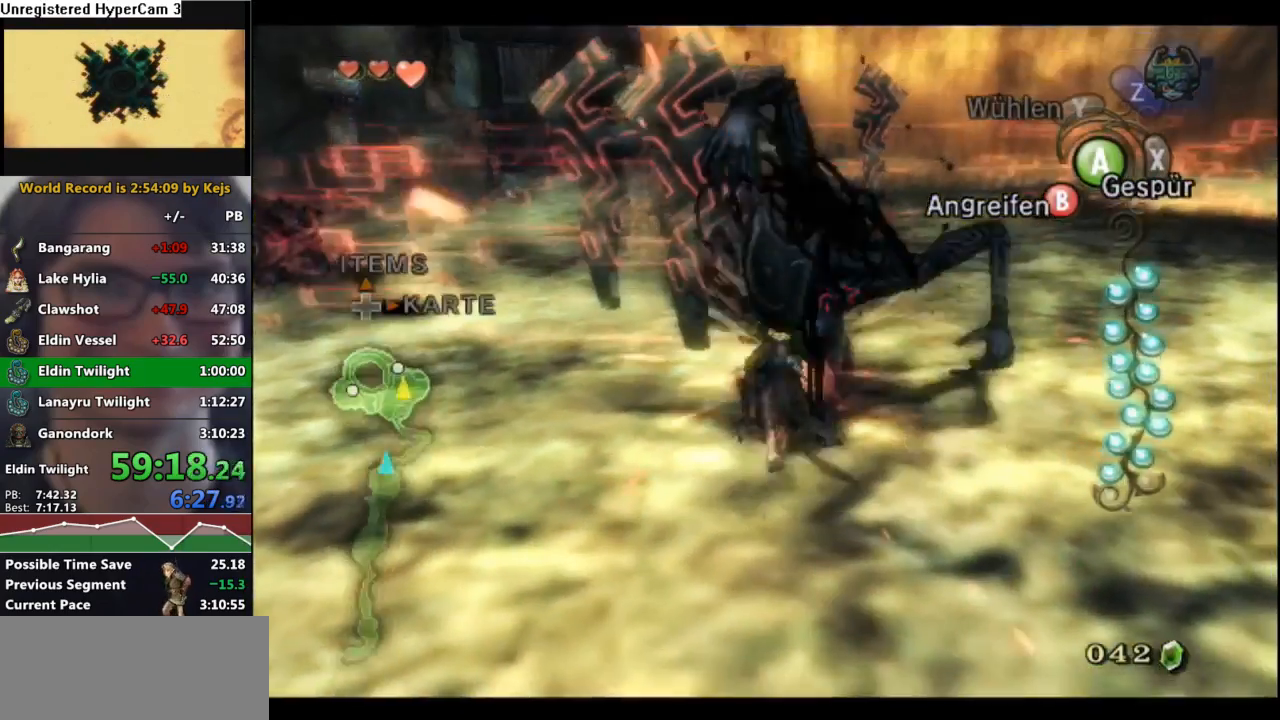
{"buttons": [], "left_stick": "up", "right_stick": "center", "events": [[250, "A", "down"], [333, "A", "up"], [400, "A", "down"], [467, "A", "up"]]}
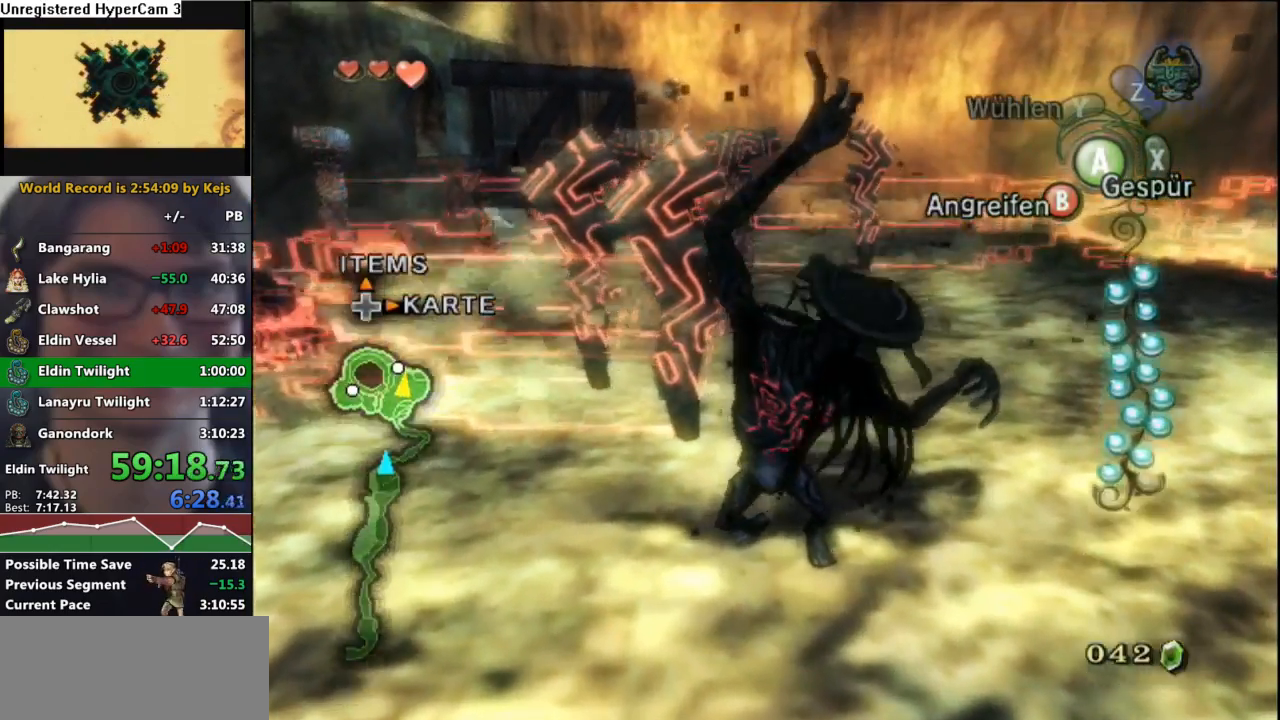
{"buttons": [], "left_stick": "up", "right_stick": "center", "events": [[50, "A", "down"], [117, "A", "up"], [183, "A", "down"], [267, "A", "up"]]}
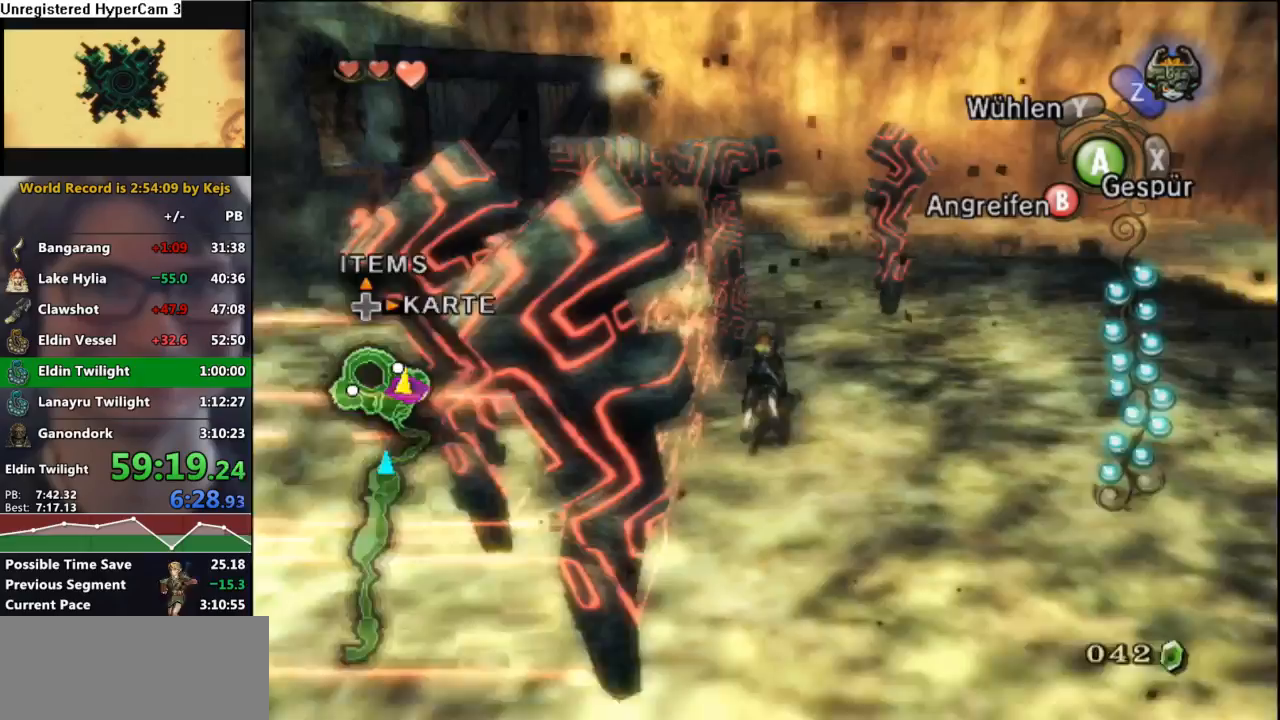
{"buttons": [], "left_stick": "up-left", "right_stick": "right", "events": [[133, "right_stick", "right"], [183, "left_stick", "up-left"]]}
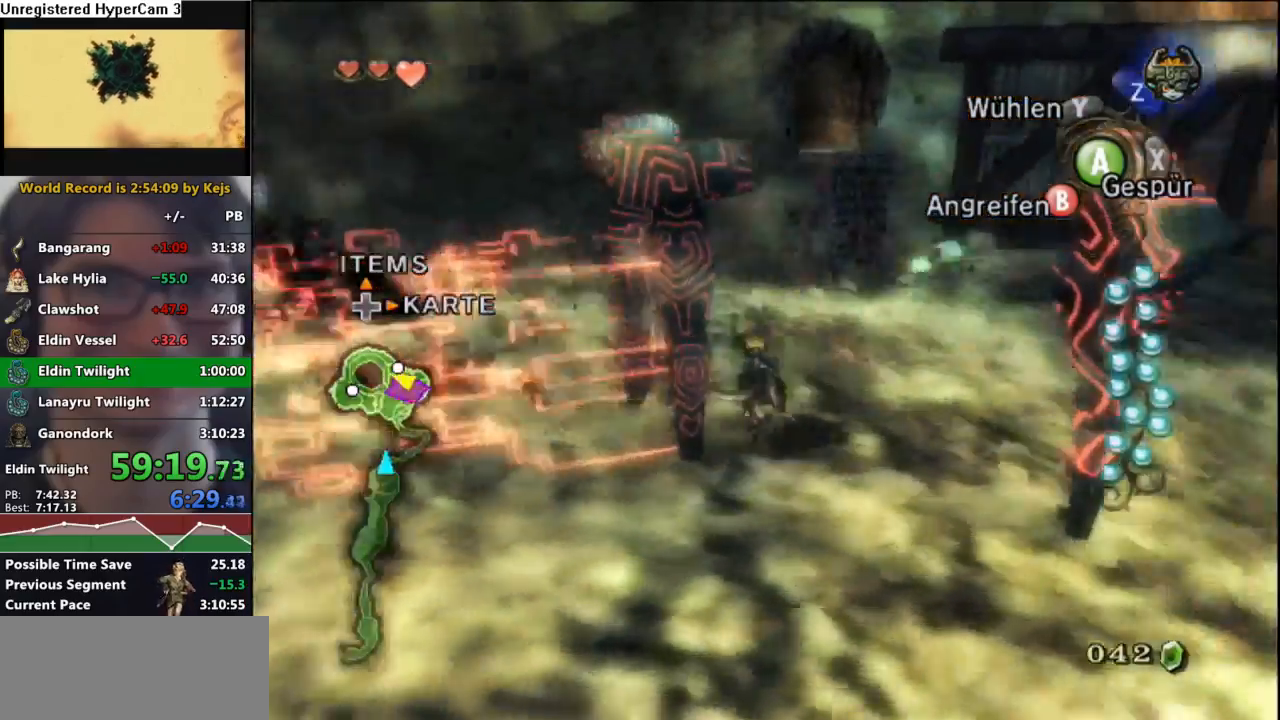
{"buttons": ["L1"], "left_stick": "up-left", "right_stick": "center", "events": [[233, "right_stick", "center"], [467, "L1", "down"]]}
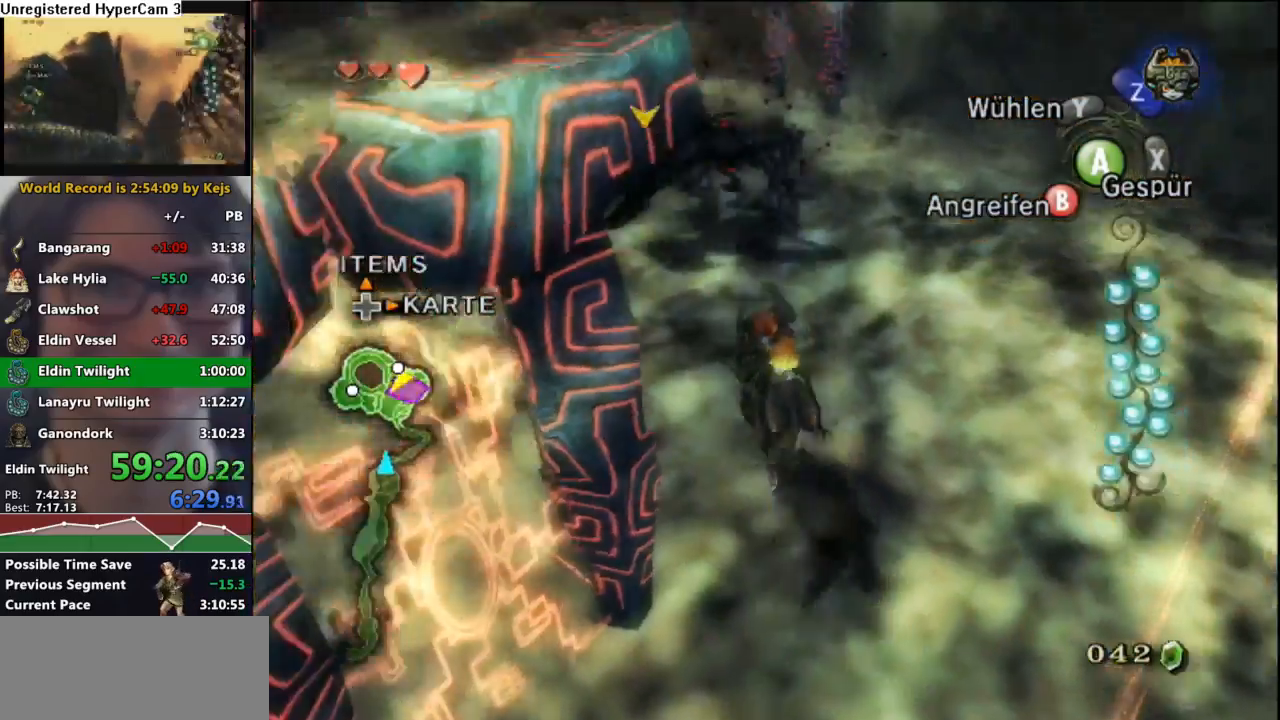
{"buttons": ["B", "L1"], "left_stick": "left", "right_stick": "center", "events": [[17, "B", "down"], [150, "left_stick", "left"]]}